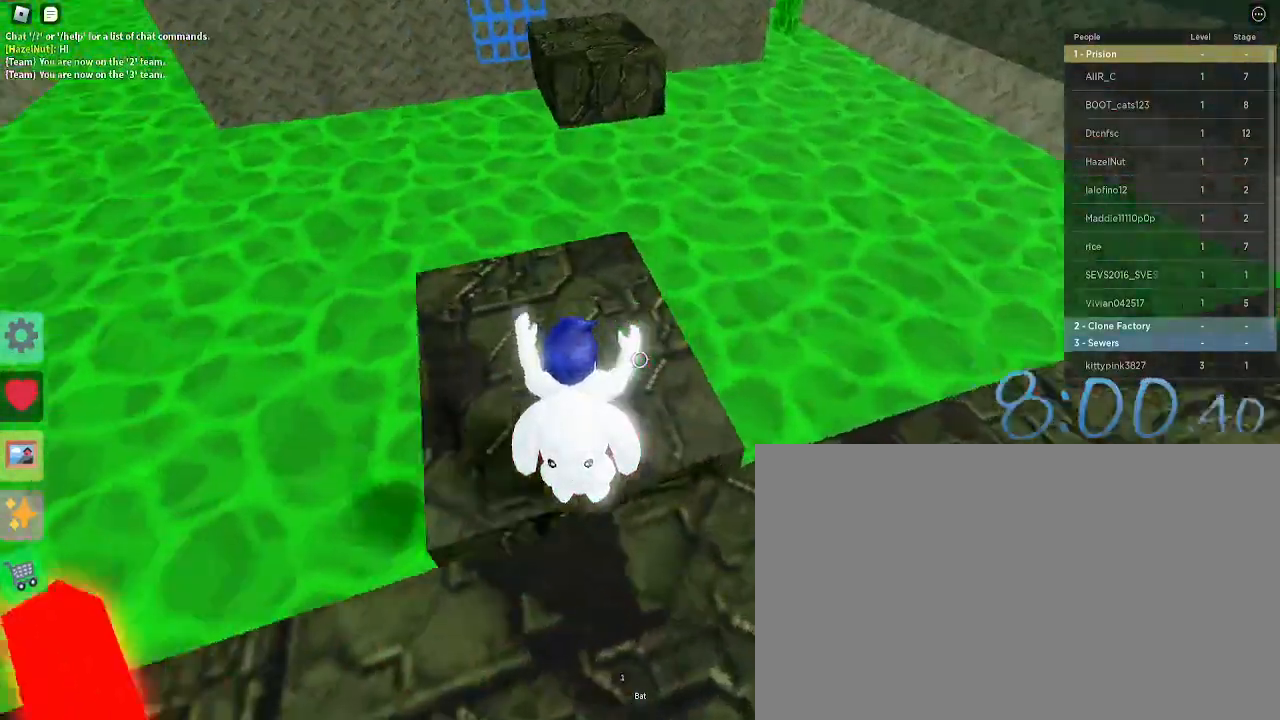
Gameplay with keyboard and mouse; each line is a JSON object with the keys and mouse buttons held at the frame after it. "events" lists presses ("down") and releases ("up") of "1", "2", "3", "4", "5", "a", "alt", "c", "caps_lock", "ctrl", "d", "e", "f", "g", "q", "r", "s", "shift", "space", "t", "tab", "v", "w", "x", "z", "mouse_left", "mouse_wheel" and "mouse_right" between this image and that frame as [ms after this image, input, new state], when the widget could be followed in between. "mouse_left", "mouse_wheel", "mouse_right" = the "left", "wheel", "right" buttons of the "mouse" list. No other keys are recorded. "wheel" means that the mouse wheel is clicked or scrolled. Not read: mouse_move.
{"keys": [], "mouse": [], "events": [[417, "w", "up"]]}
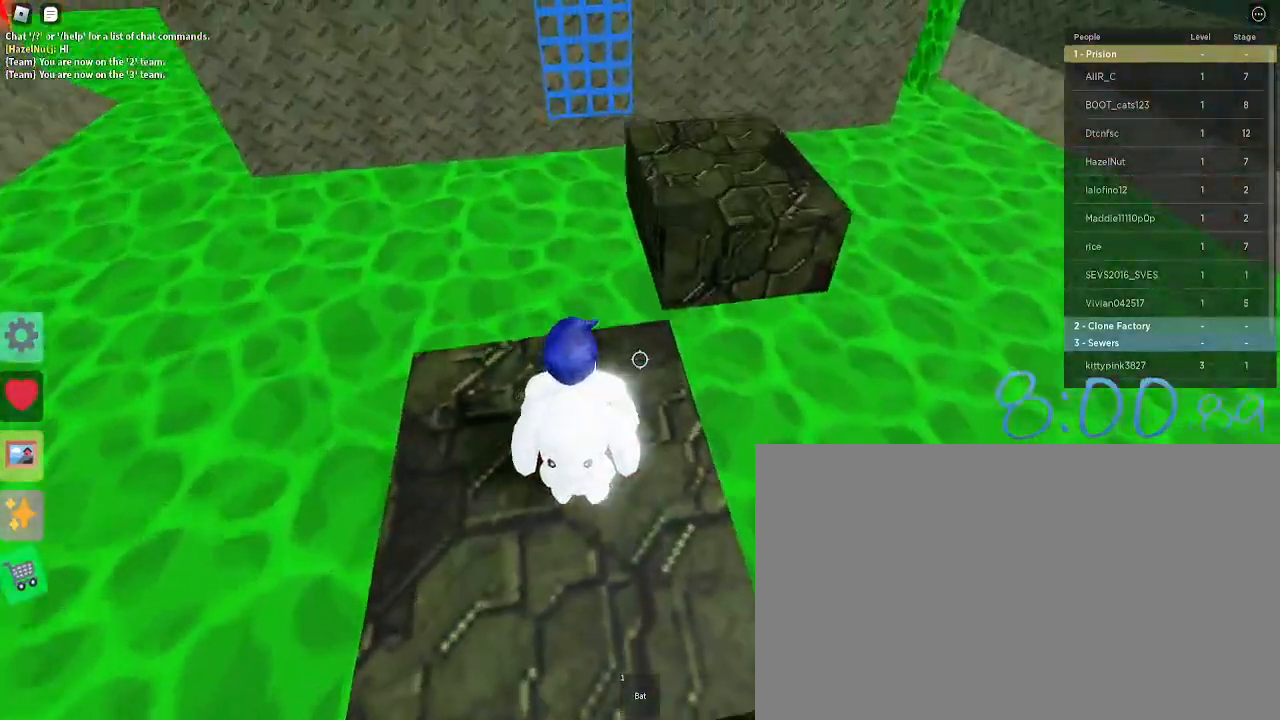
{"keys": [], "mouse": [], "events": [[300, "d", "down"], [333, "w", "down"], [433, "d", "up"], [433, "w", "up"]]}
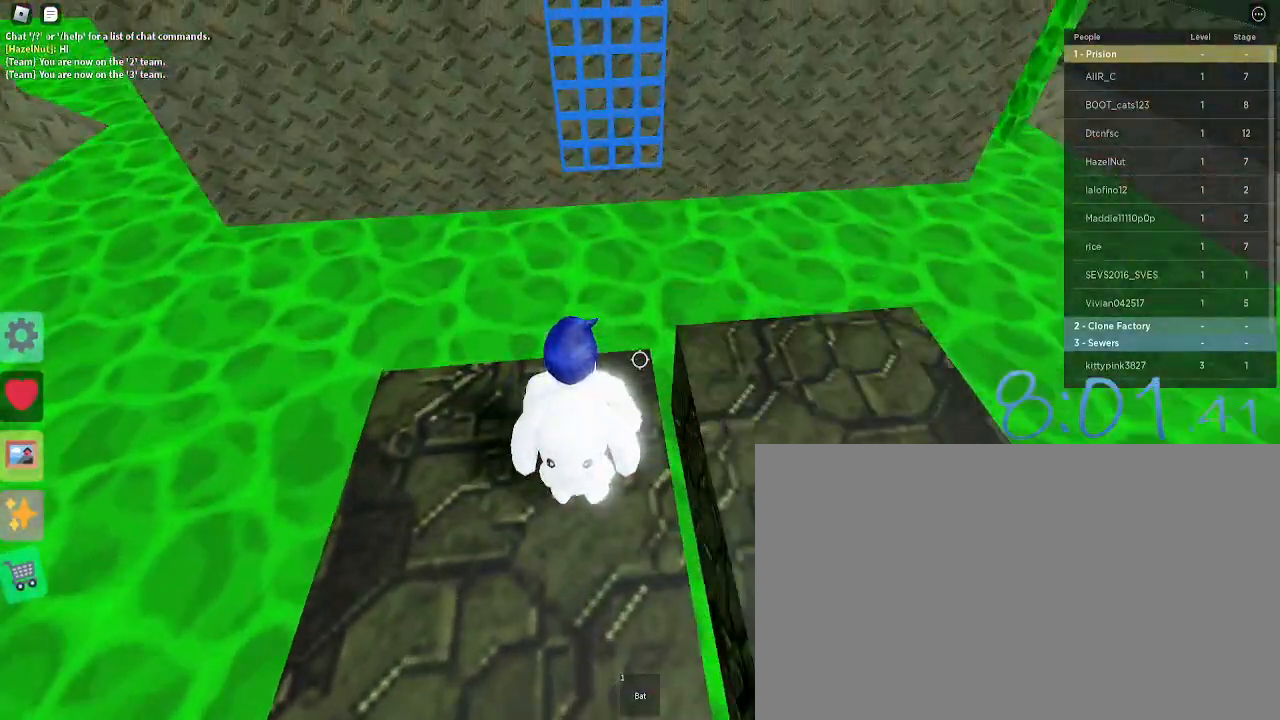
{"keys": [], "mouse": [], "events": []}
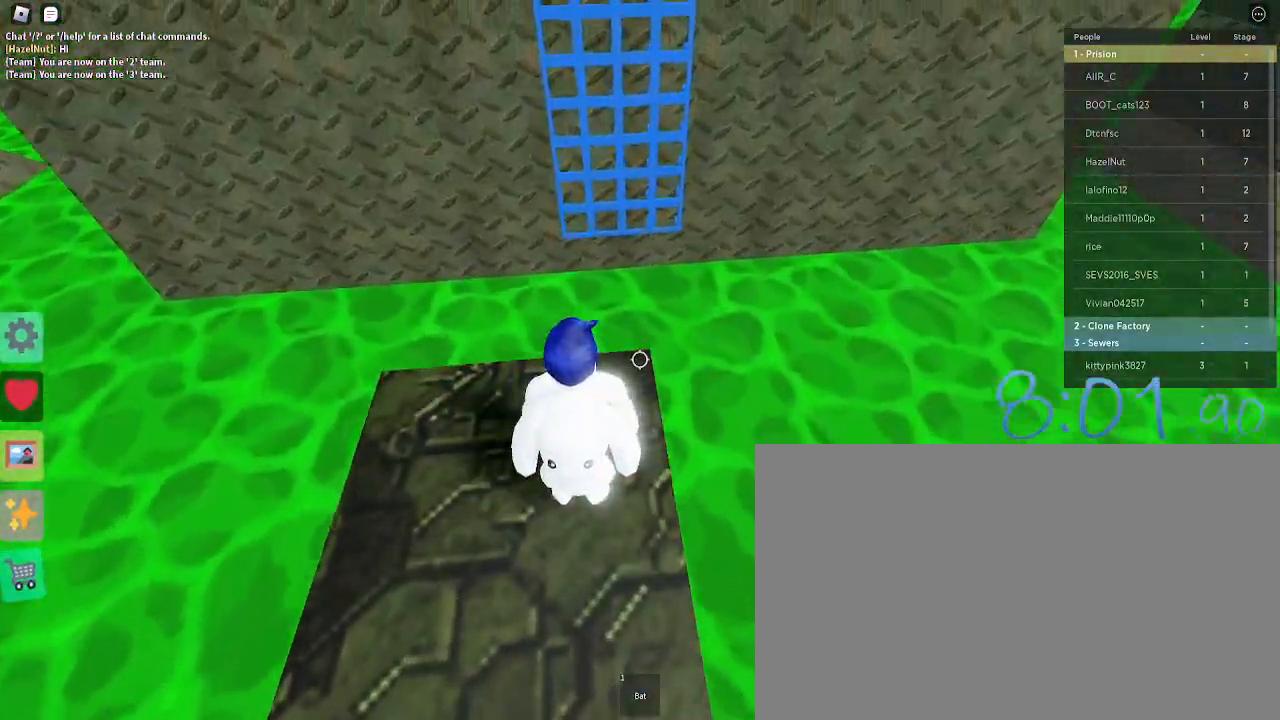
{"keys": ["w"], "mouse": [], "events": [[333, "w", "down"]]}
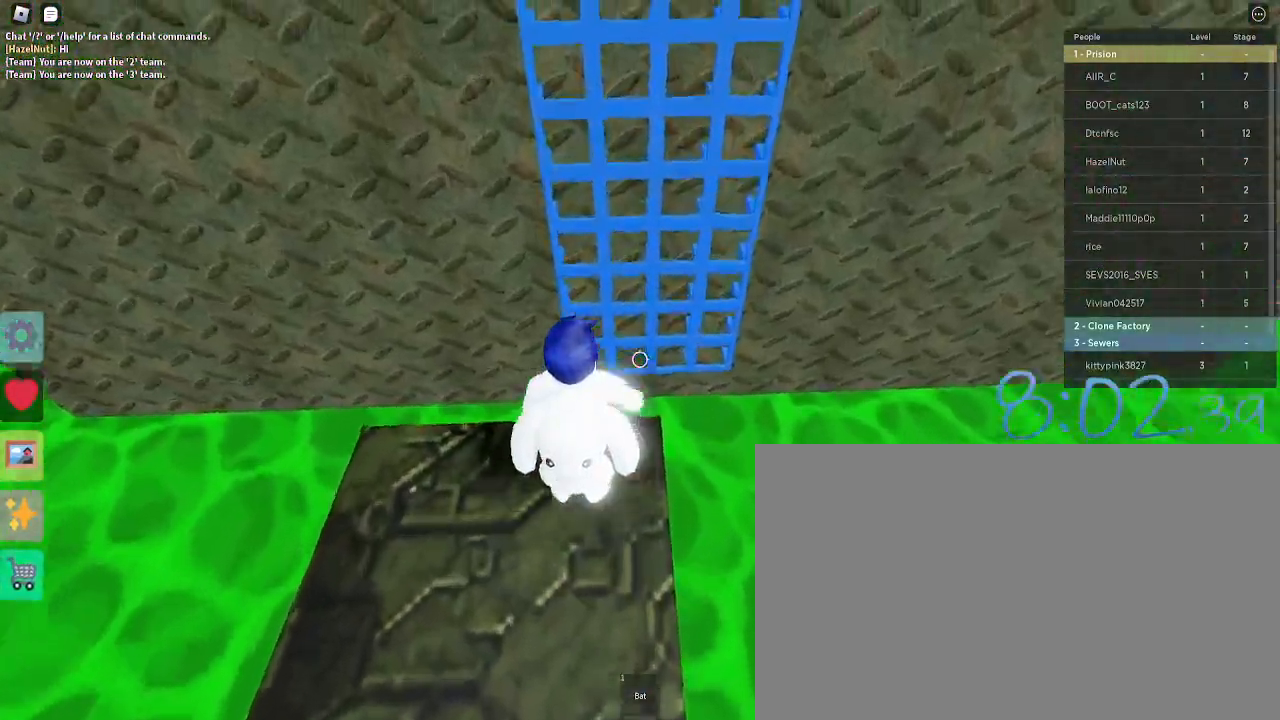
{"keys": ["w"], "mouse": [], "events": [[67, "space", "down"], [200, "space", "up"]]}
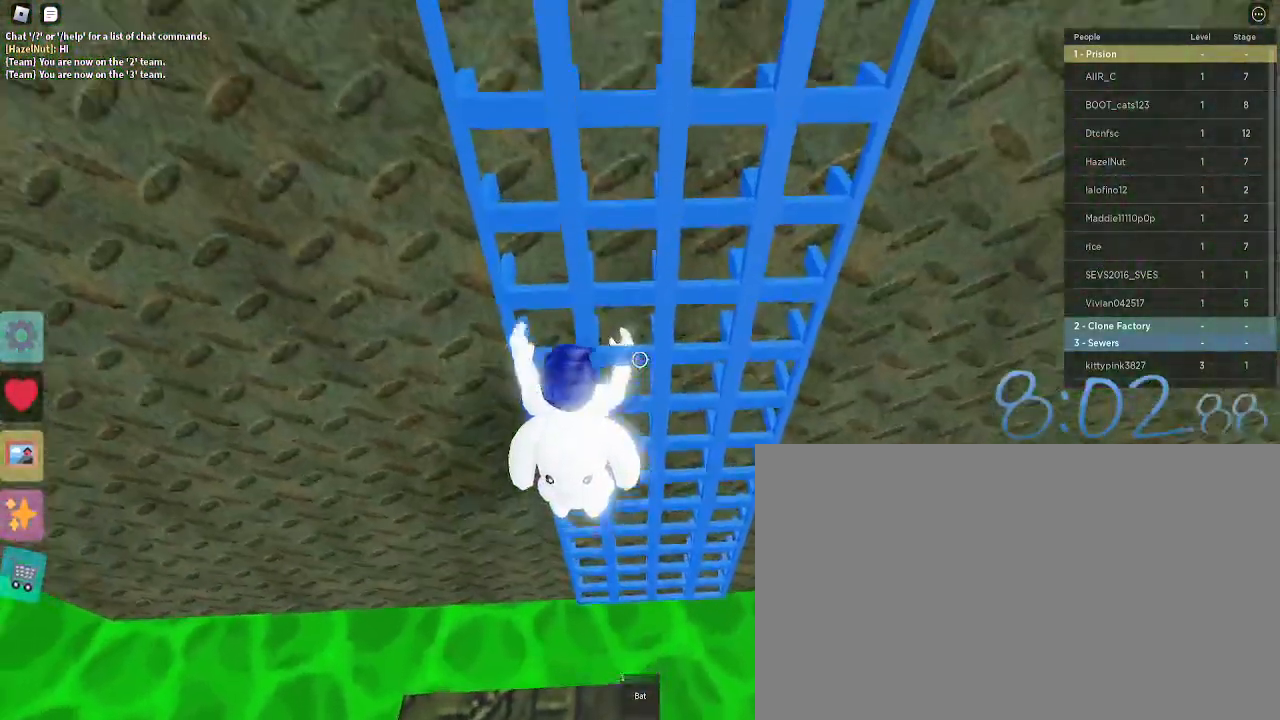
{"keys": ["w"], "mouse": [], "events": []}
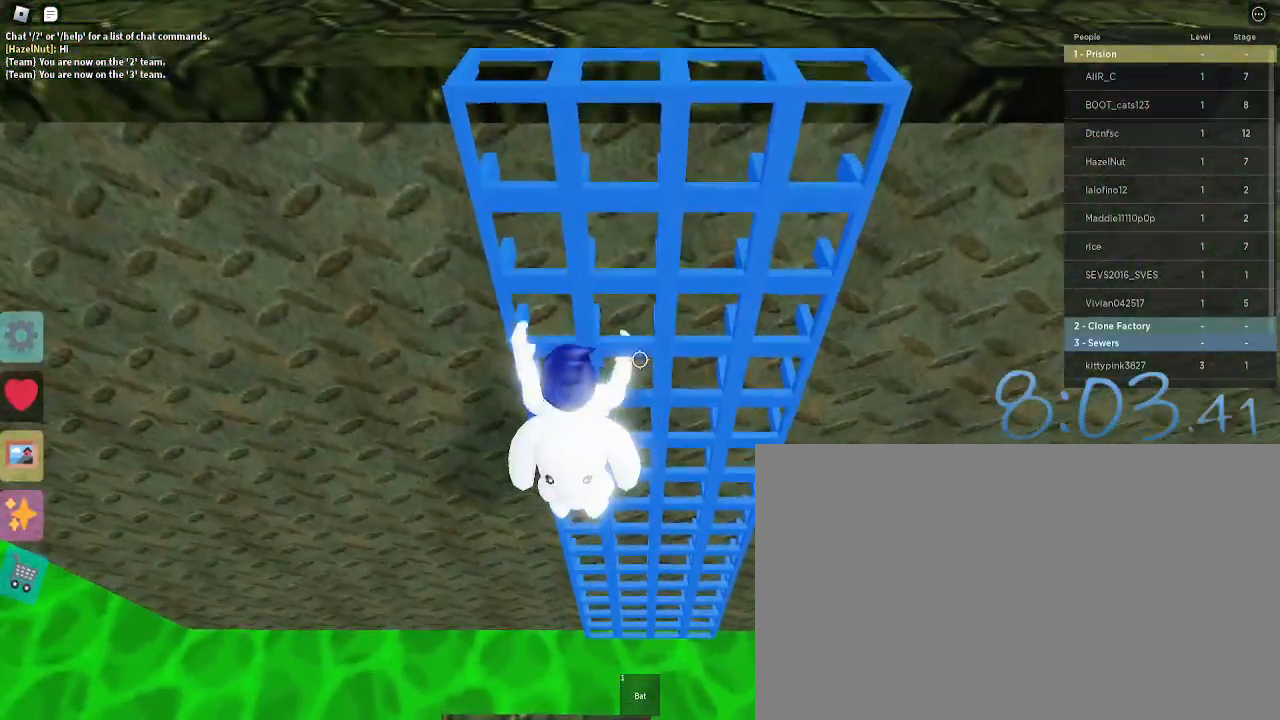
{"keys": ["w"], "mouse": [], "events": []}
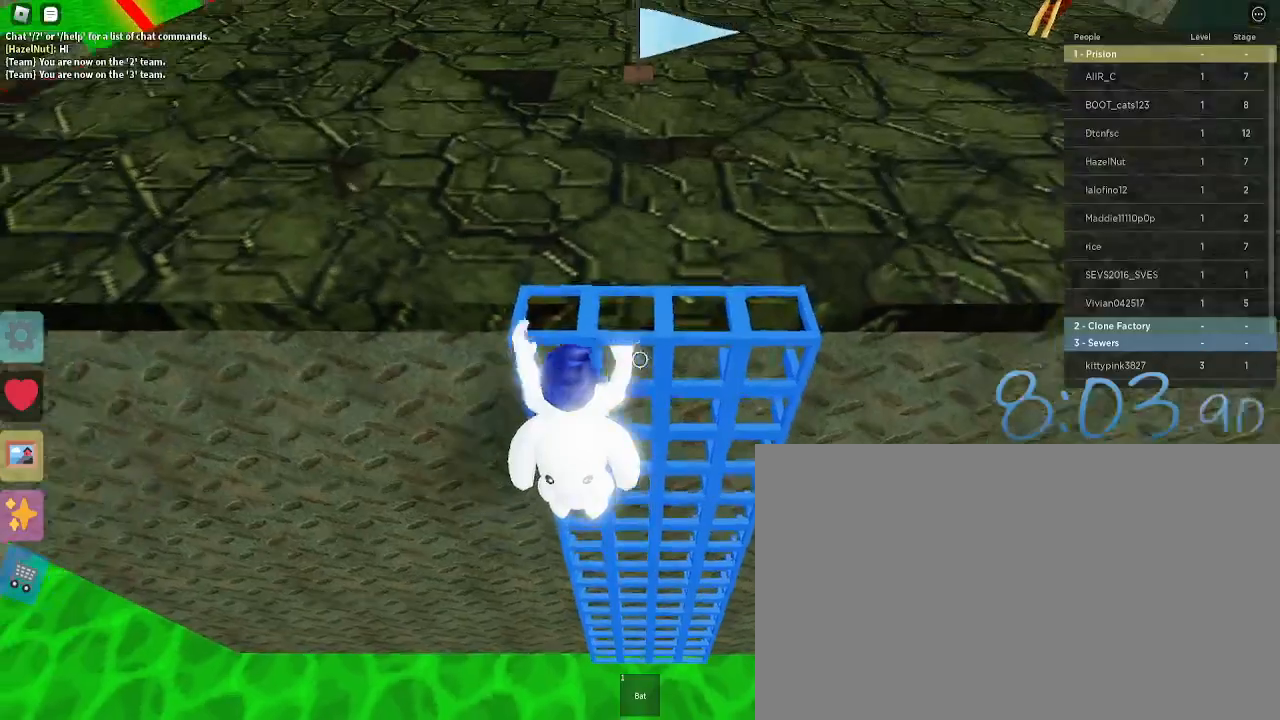
{"keys": ["w"], "mouse": [], "events": []}
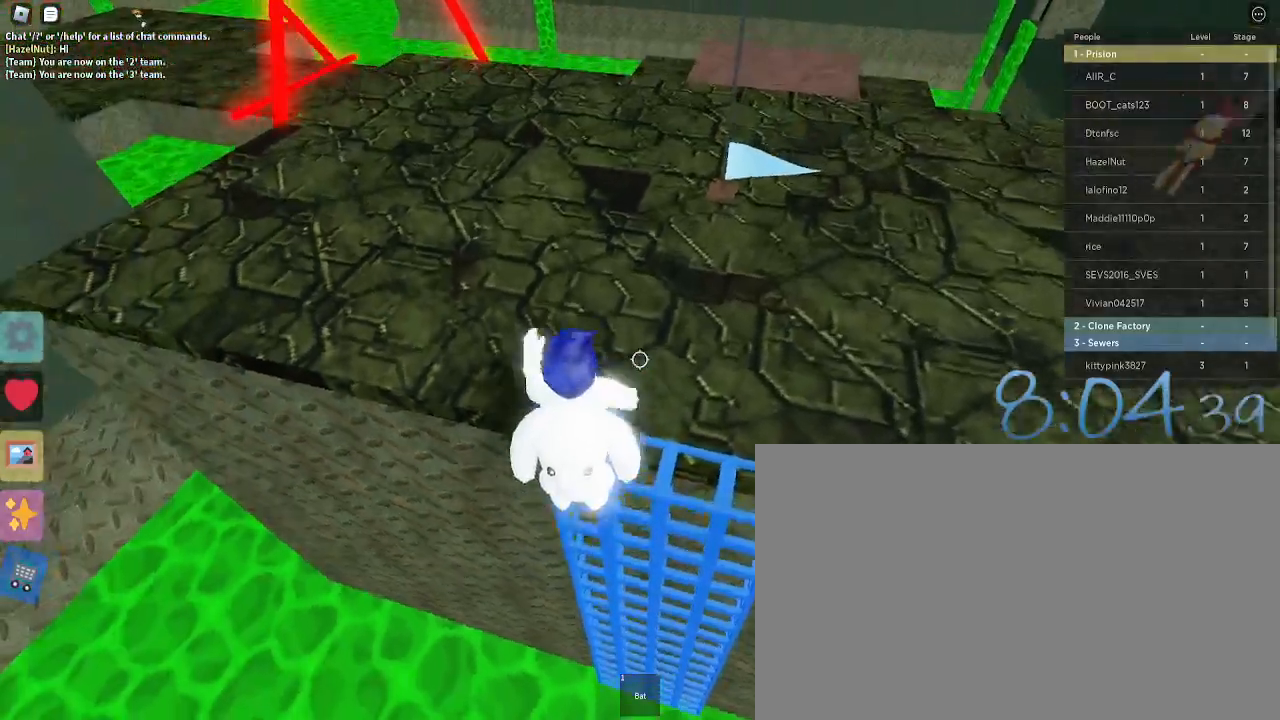
{"keys": ["w"], "mouse": [], "events": []}
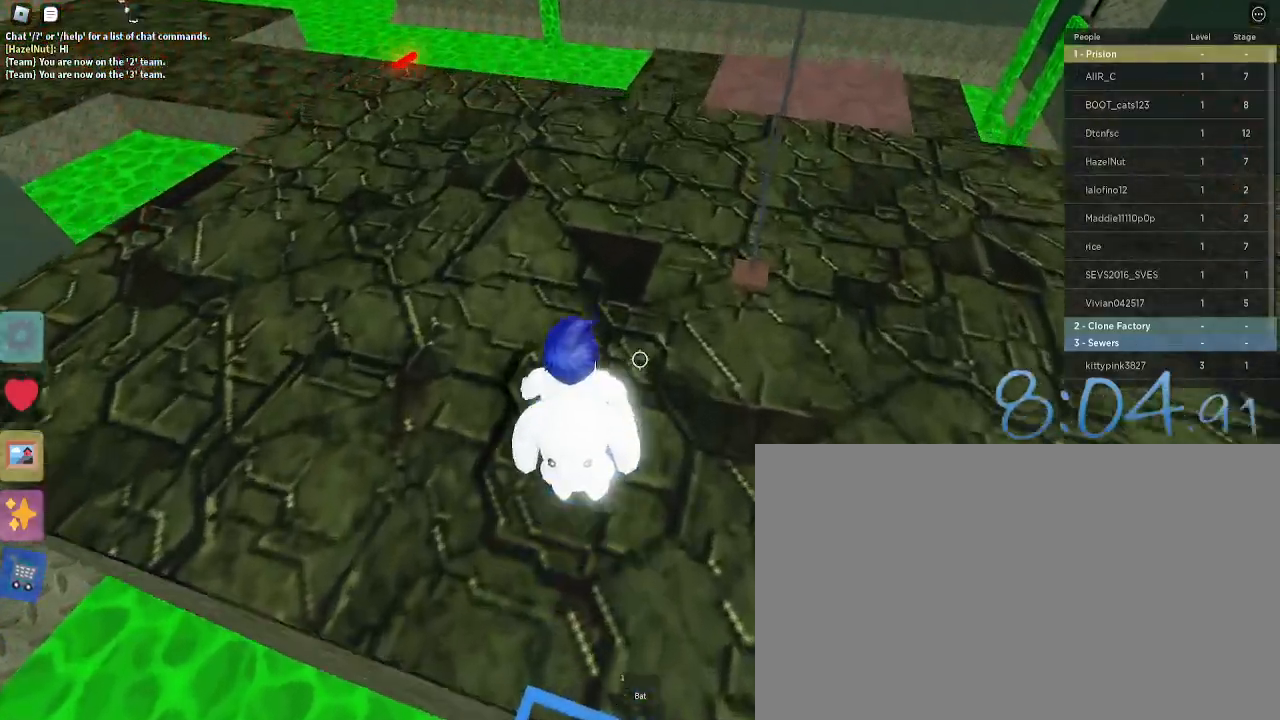
{"keys": ["w"], "mouse": [], "events": []}
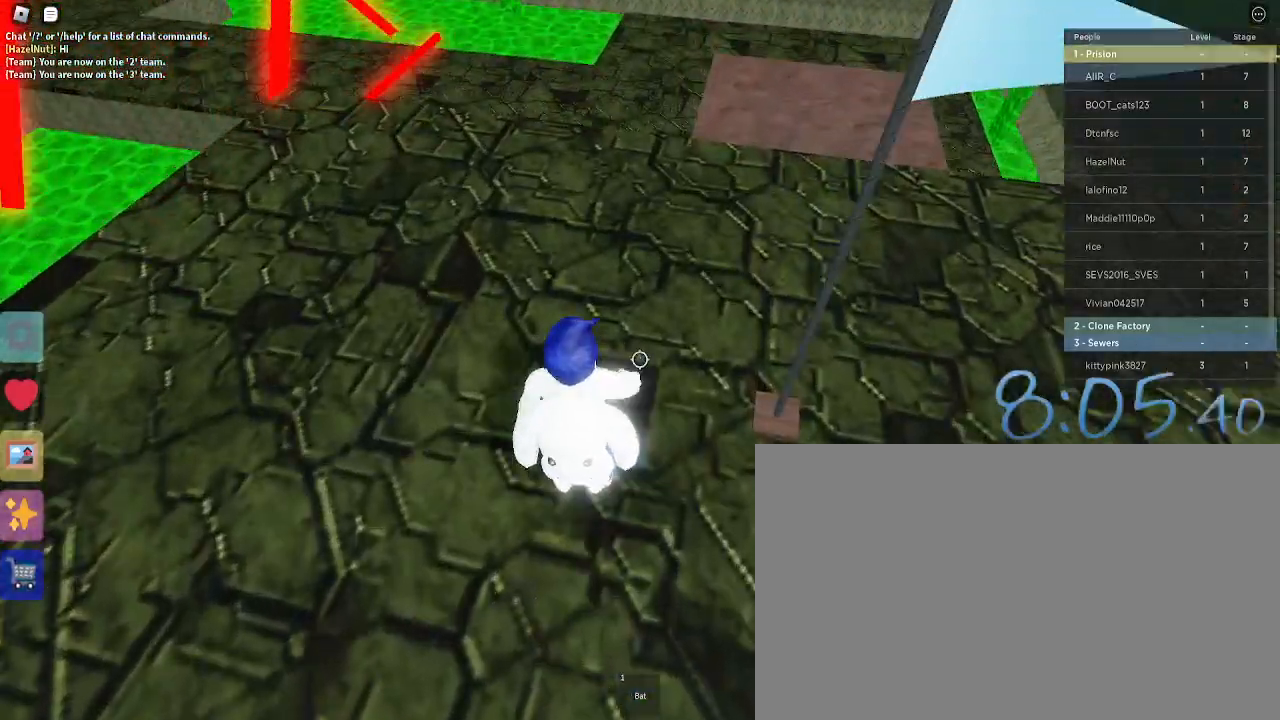
{"keys": ["w"], "mouse": [], "events": [[17, "d", "down"], [150, "d", "up"], [300, "d", "down"], [433, "d", "up"]]}
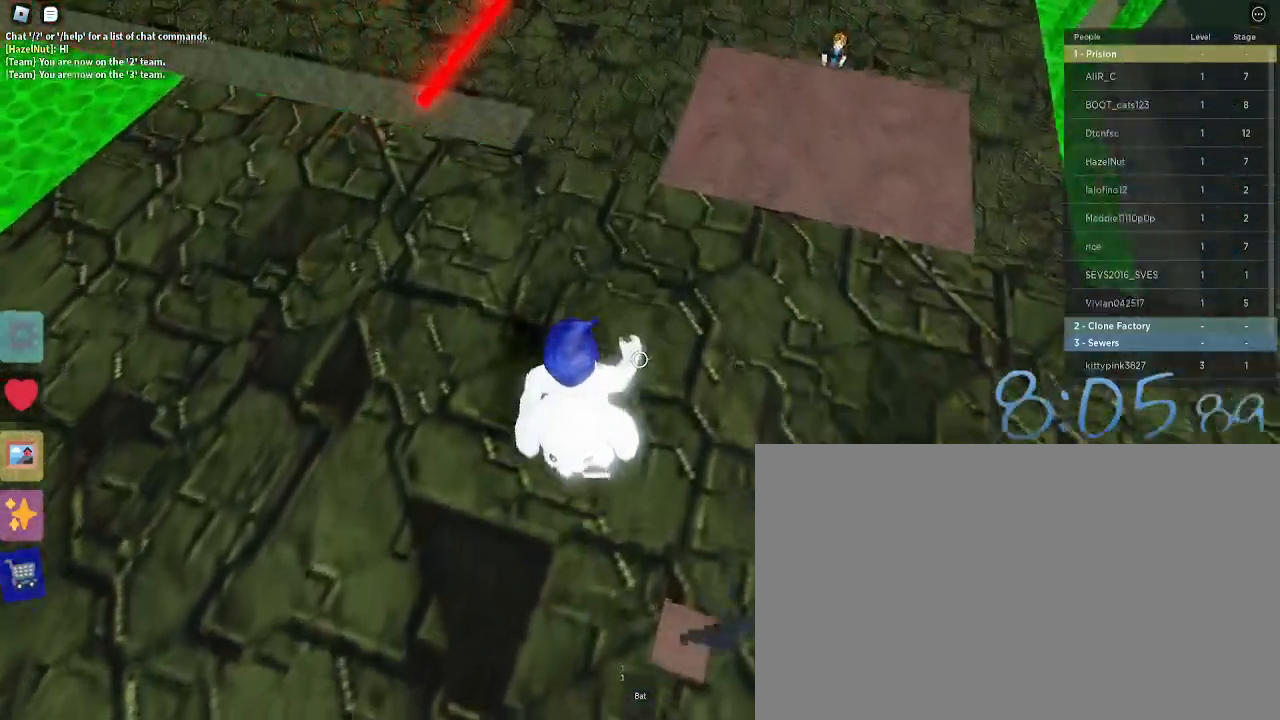
{"keys": ["w"], "mouse": [], "events": [[33, "d", "down"], [183, "d", "up"], [267, "d", "down"], [500, "d", "up"]]}
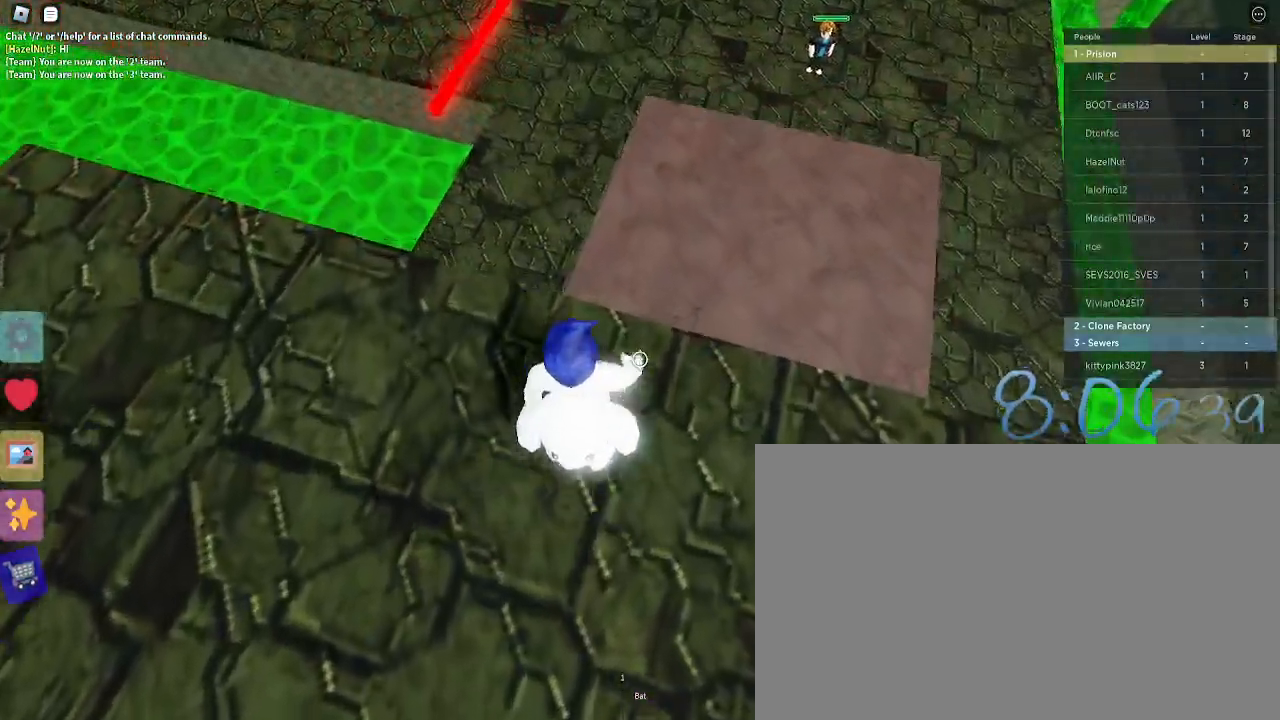
{"keys": ["w"], "mouse": [], "events": []}
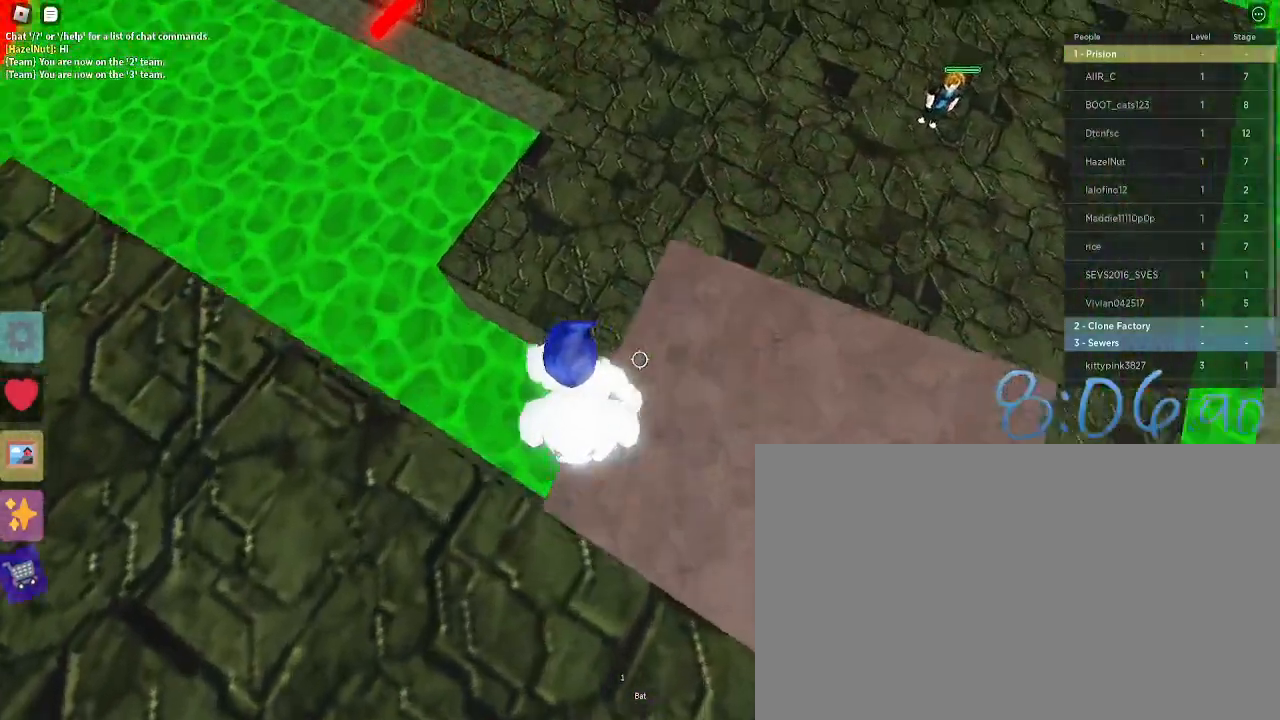
{"keys": ["w"], "mouse": [], "events": [[17, "space", "down"], [200, "space", "up"]]}
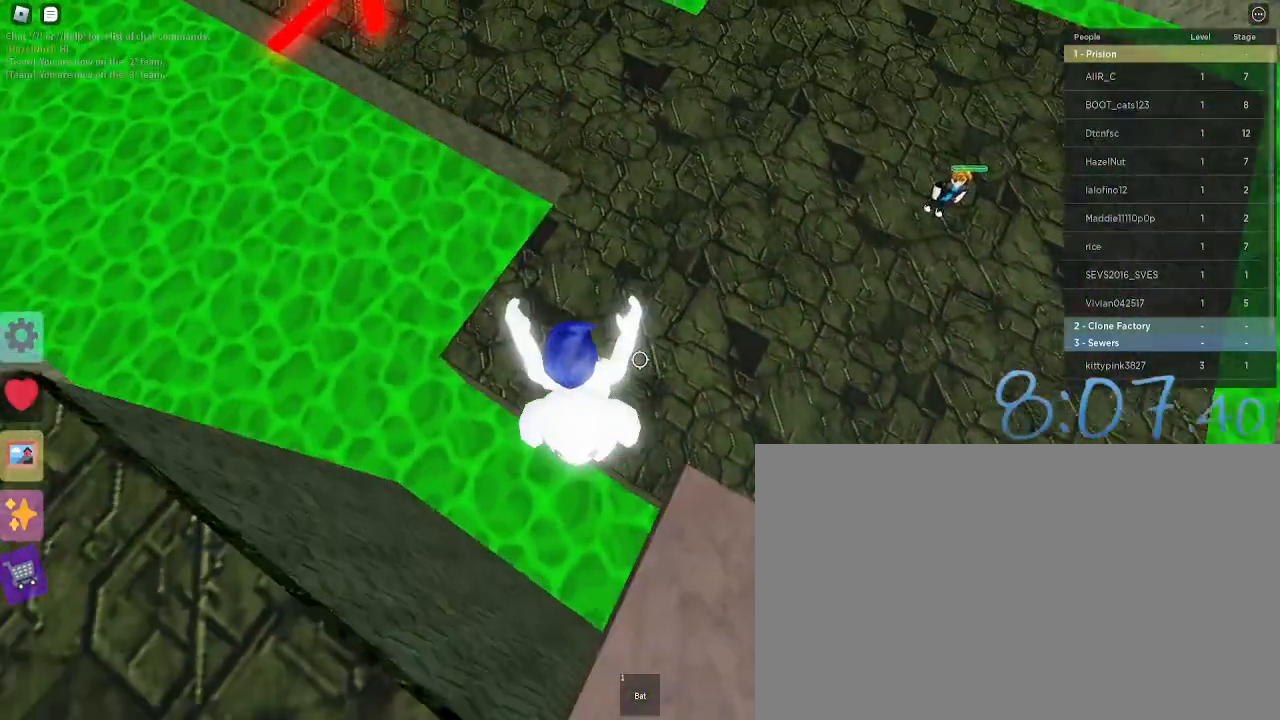
{"keys": ["w"], "mouse": [], "events": []}
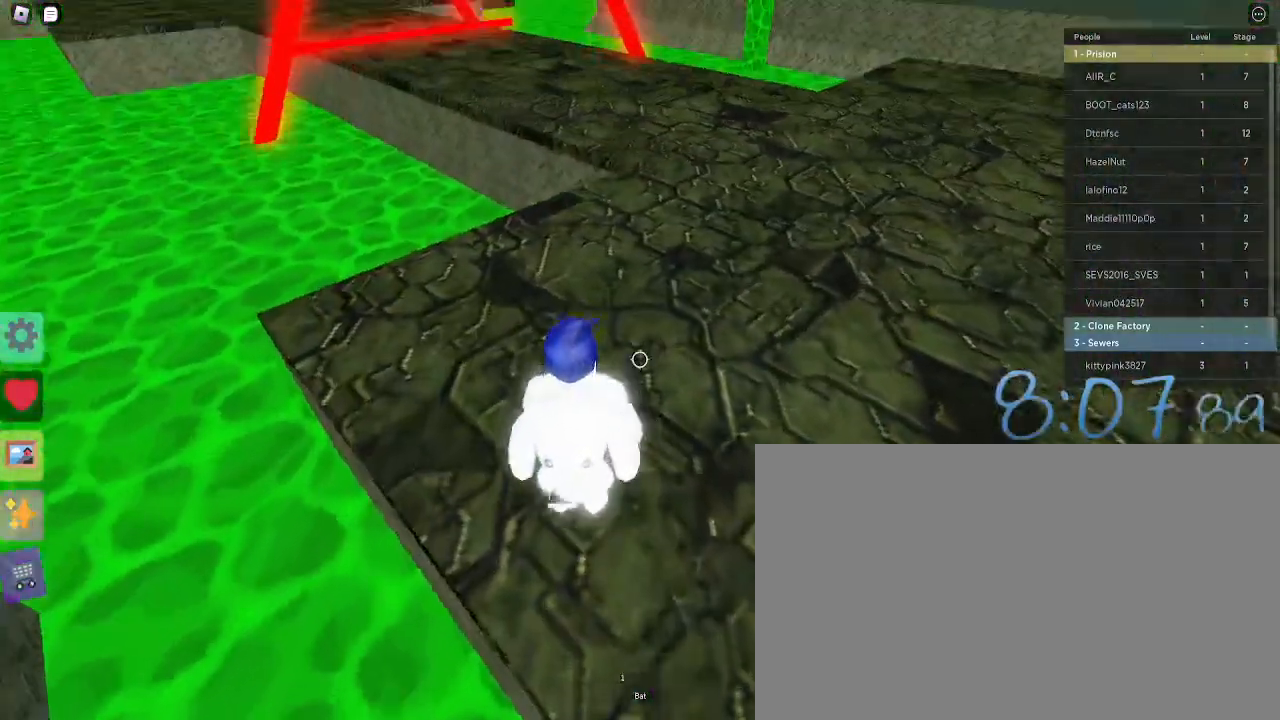
{"keys": ["w"], "mouse": [], "events": [[367, "mouse_wheel", "down"], [417, "mouse_wheel", "up"]]}
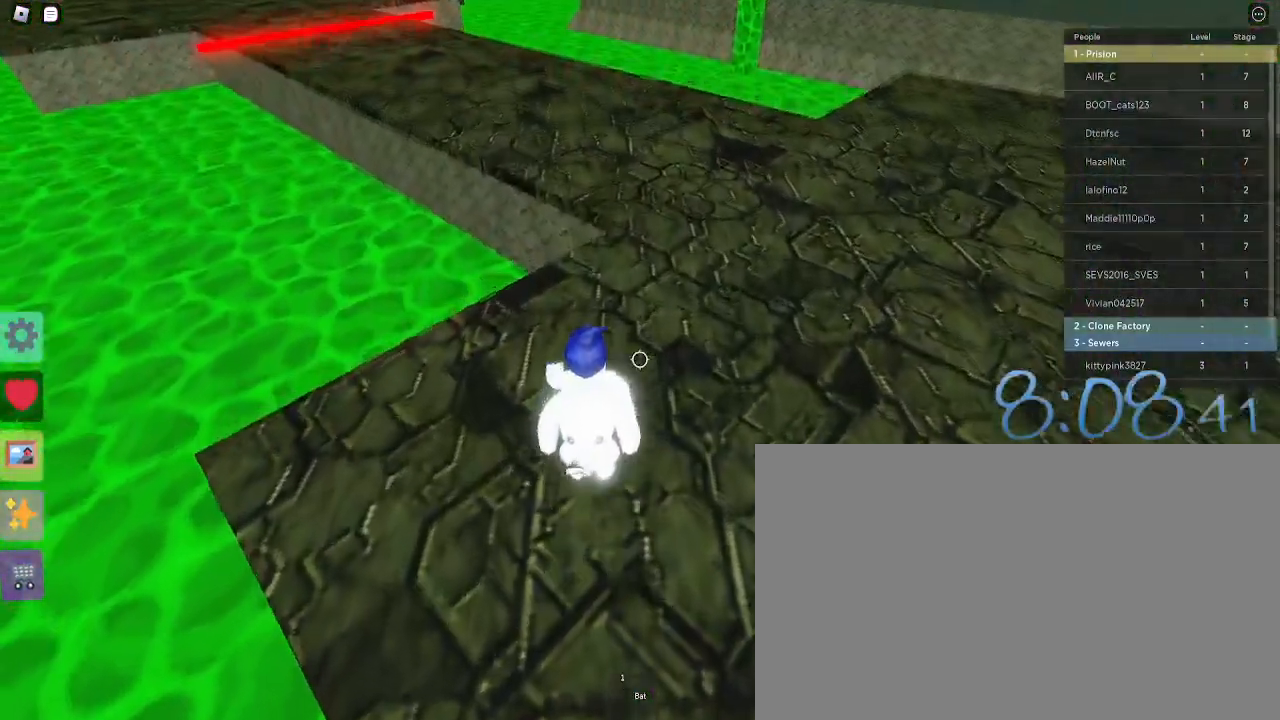
{"keys": ["d", "w"], "mouse": [], "events": [[150, "d", "down"]]}
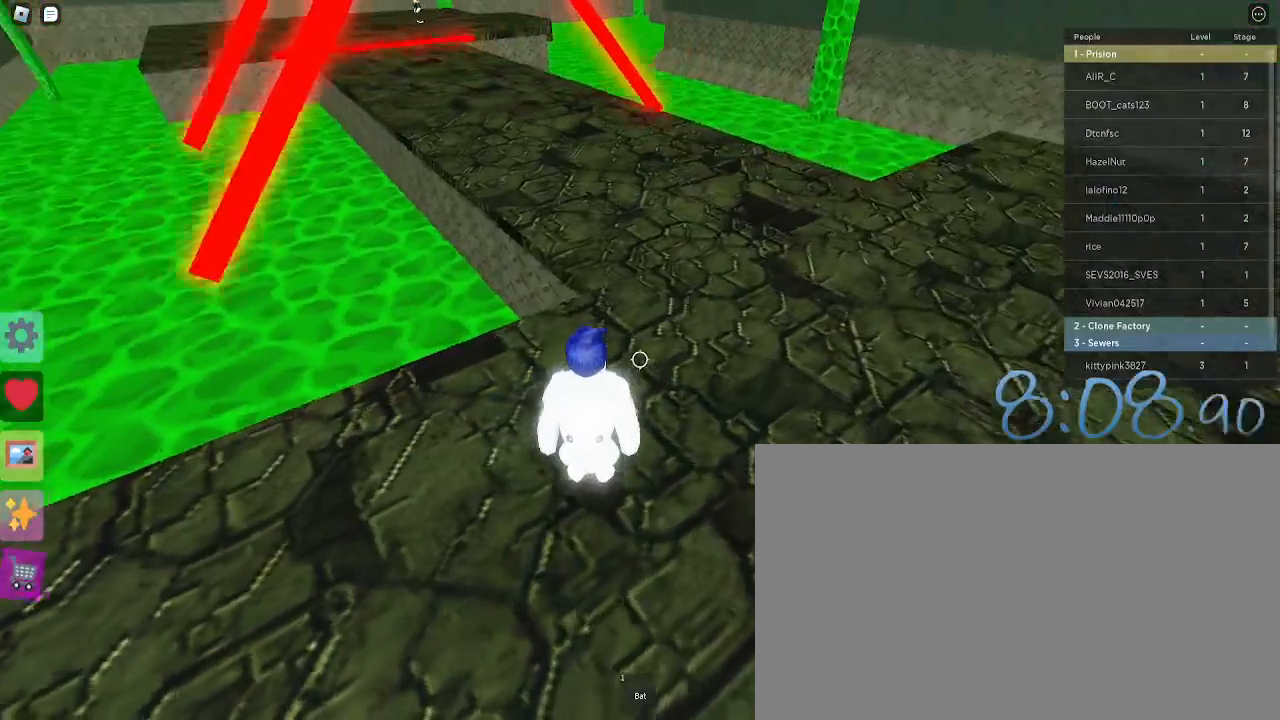
{"keys": ["w"], "mouse": [], "events": [[317, "d", "up"], [350, "mouse_wheel", "down"], [400, "mouse_wheel", "up"]]}
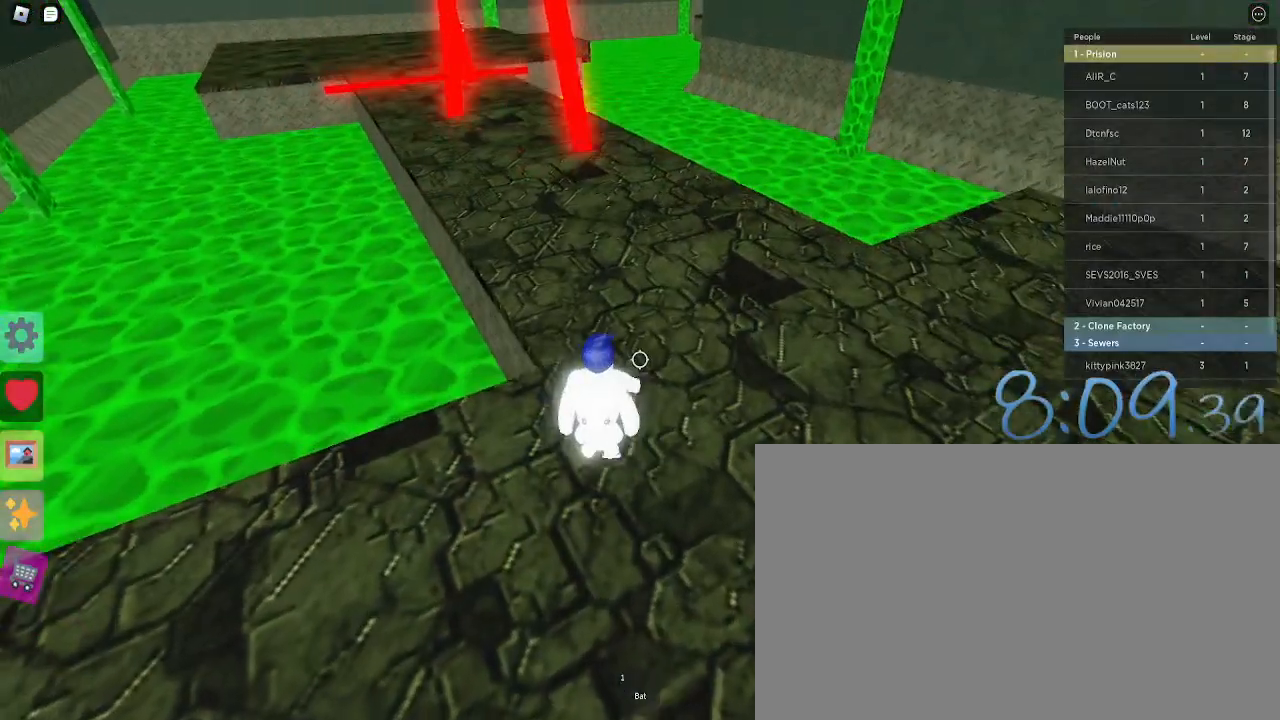
{"keys": ["a", "w"], "mouse": [], "events": [[233, "a", "down"]]}
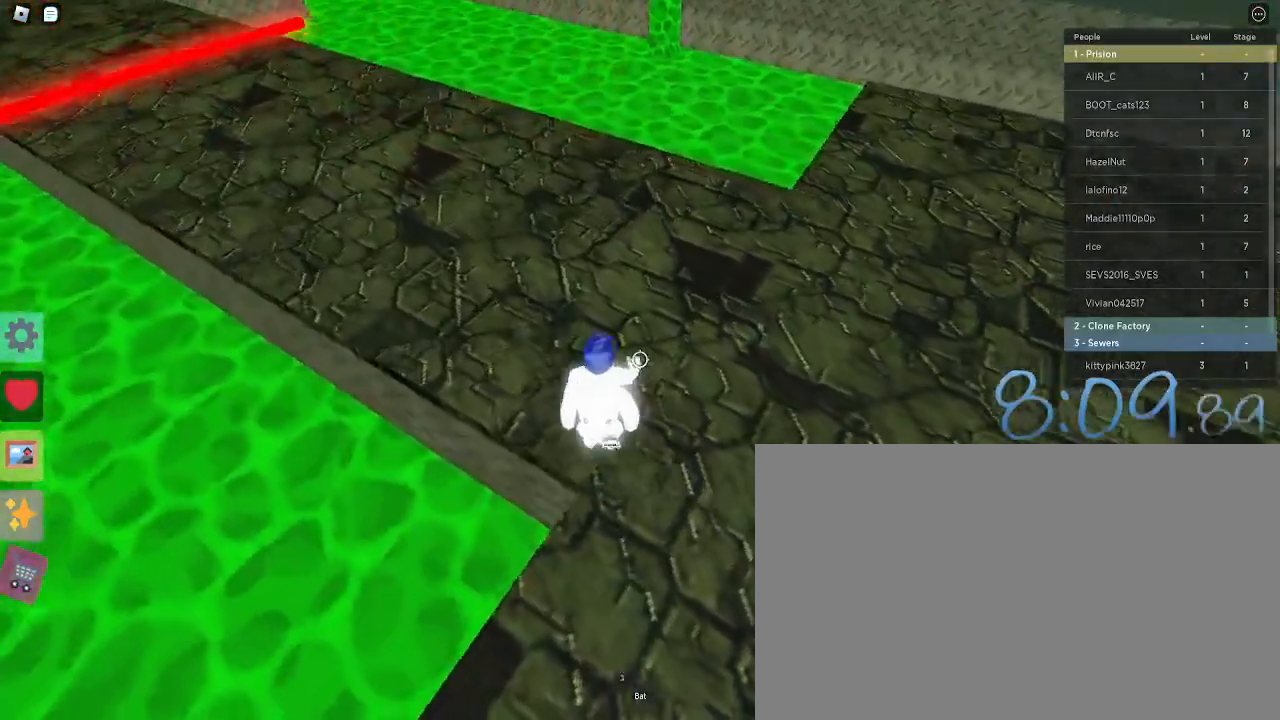
{"keys": ["a"], "mouse": [], "events": [[483, "w", "up"]]}
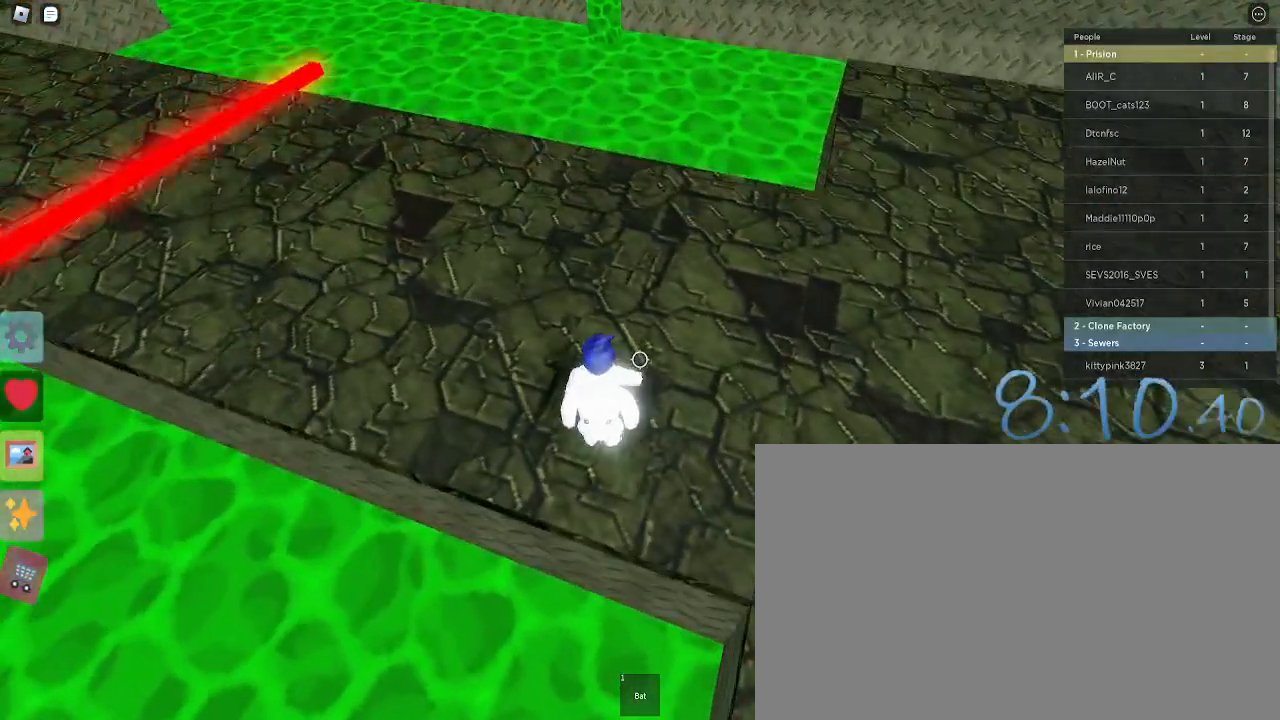
{"keys": [], "mouse": [], "events": [[33, "a", "up"]]}
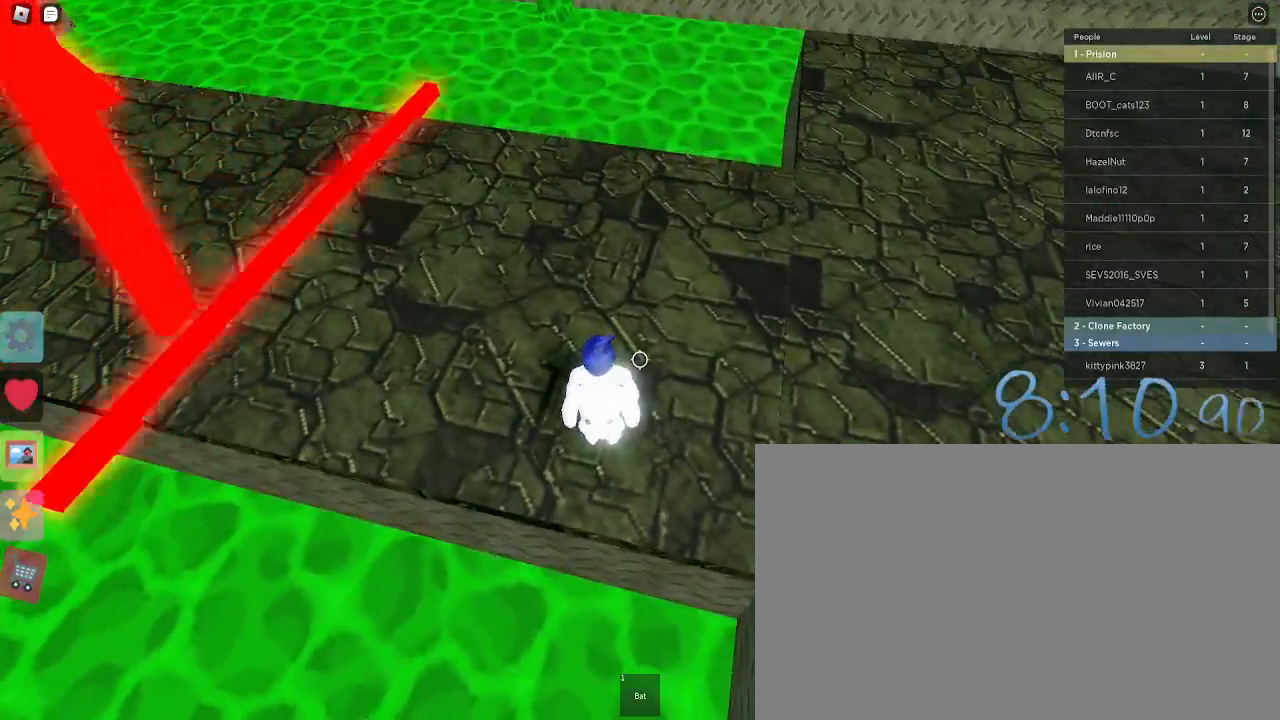
{"keys": ["a"], "mouse": [], "events": [[333, "a", "down"], [333, "space", "down"], [467, "space", "up"]]}
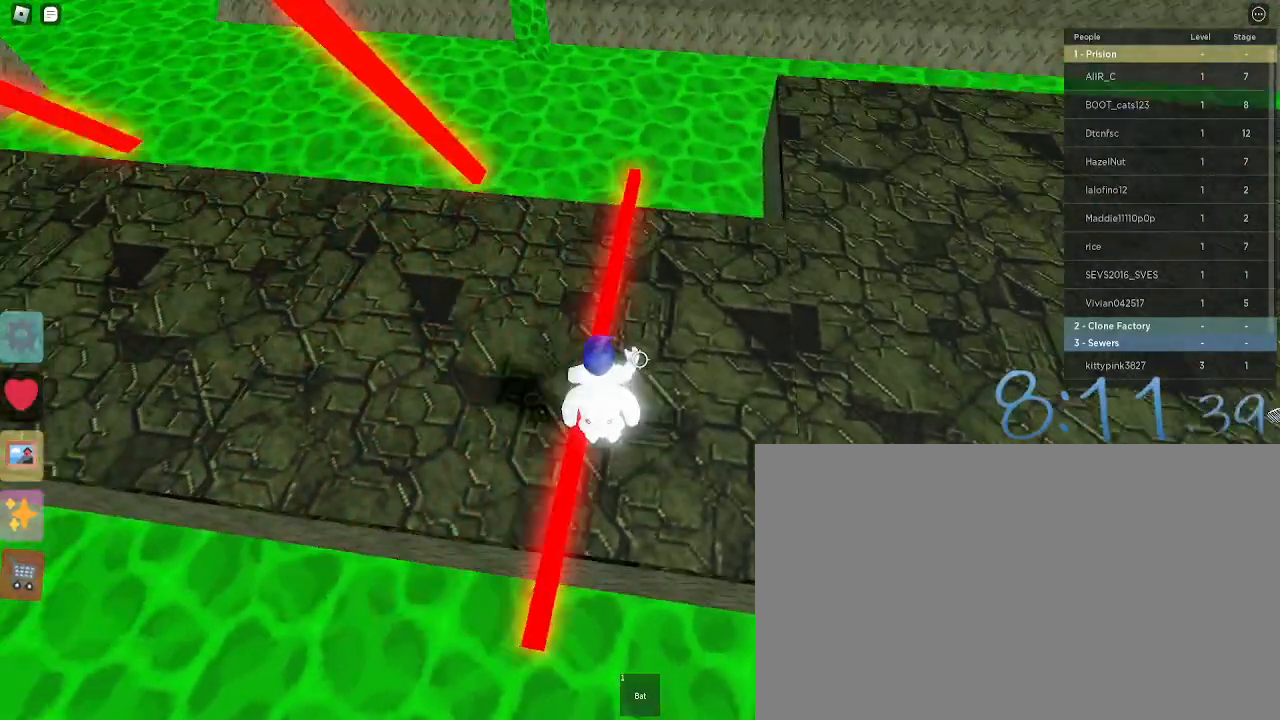
{"keys": ["d"], "mouse": [], "events": [[383, "a", "up"], [433, "d", "down"]]}
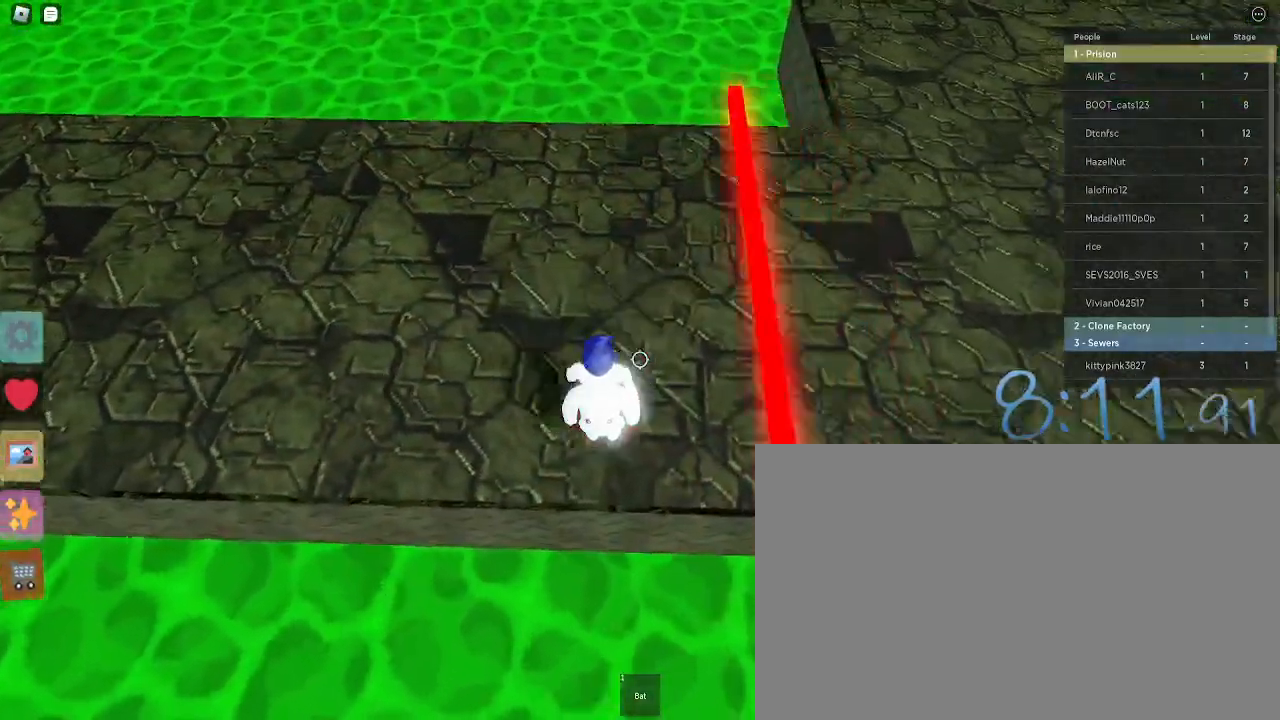
{"keys": ["a"], "mouse": [], "events": [[33, "space", "down"], [167, "space", "up"], [350, "a", "down"], [400, "d", "up"]]}
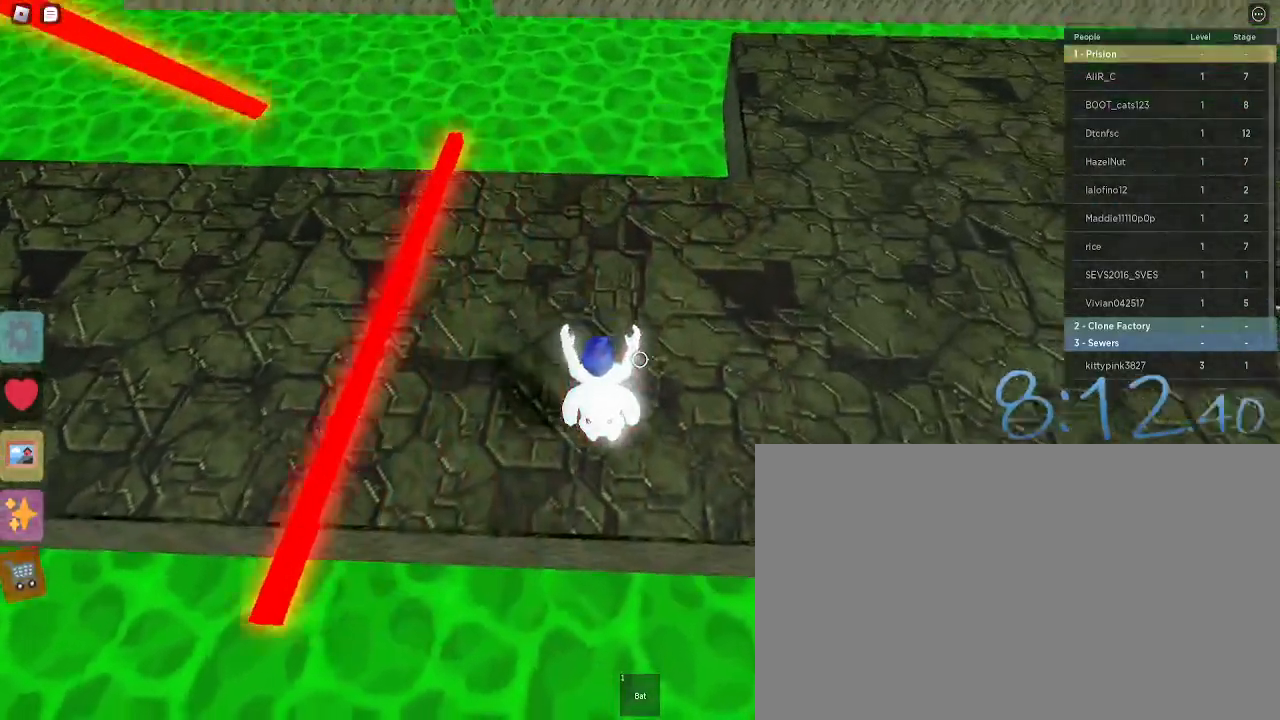
{"keys": ["a"], "mouse": [], "events": []}
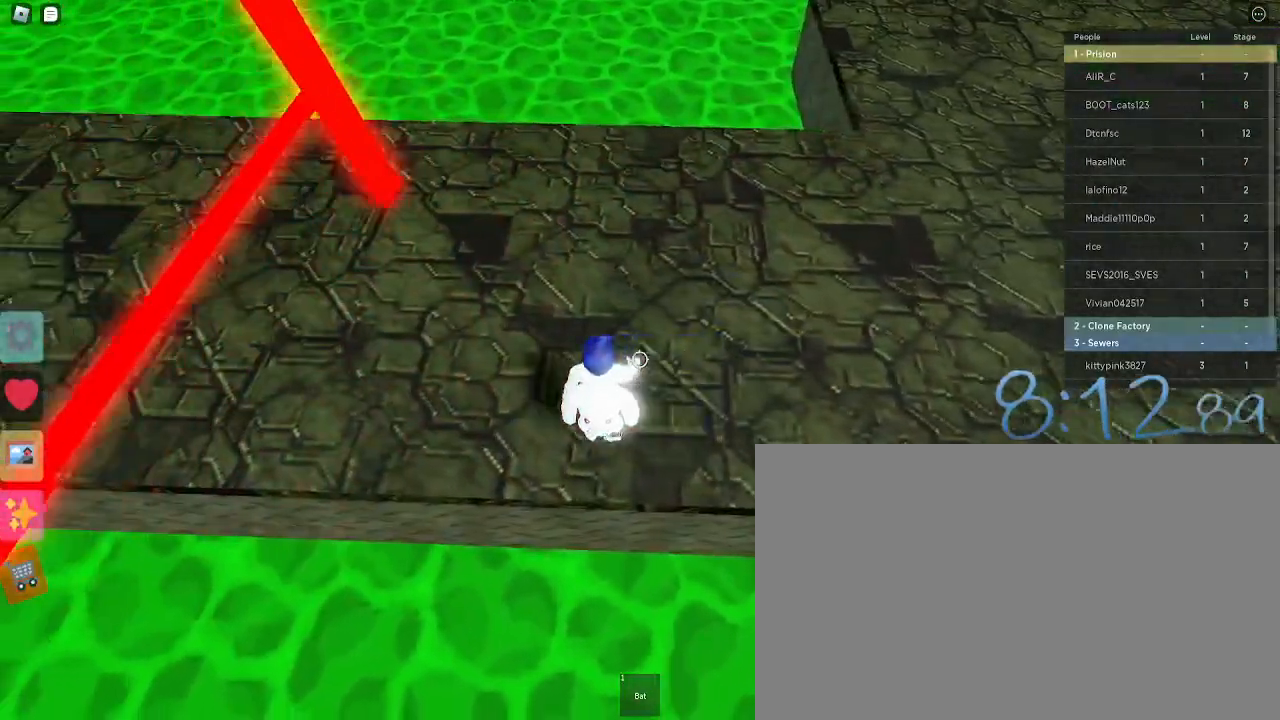
{"keys": ["a"], "mouse": [], "events": [[67, "mouse_wheel", "down"], [150, "mouse_wheel", "up"]]}
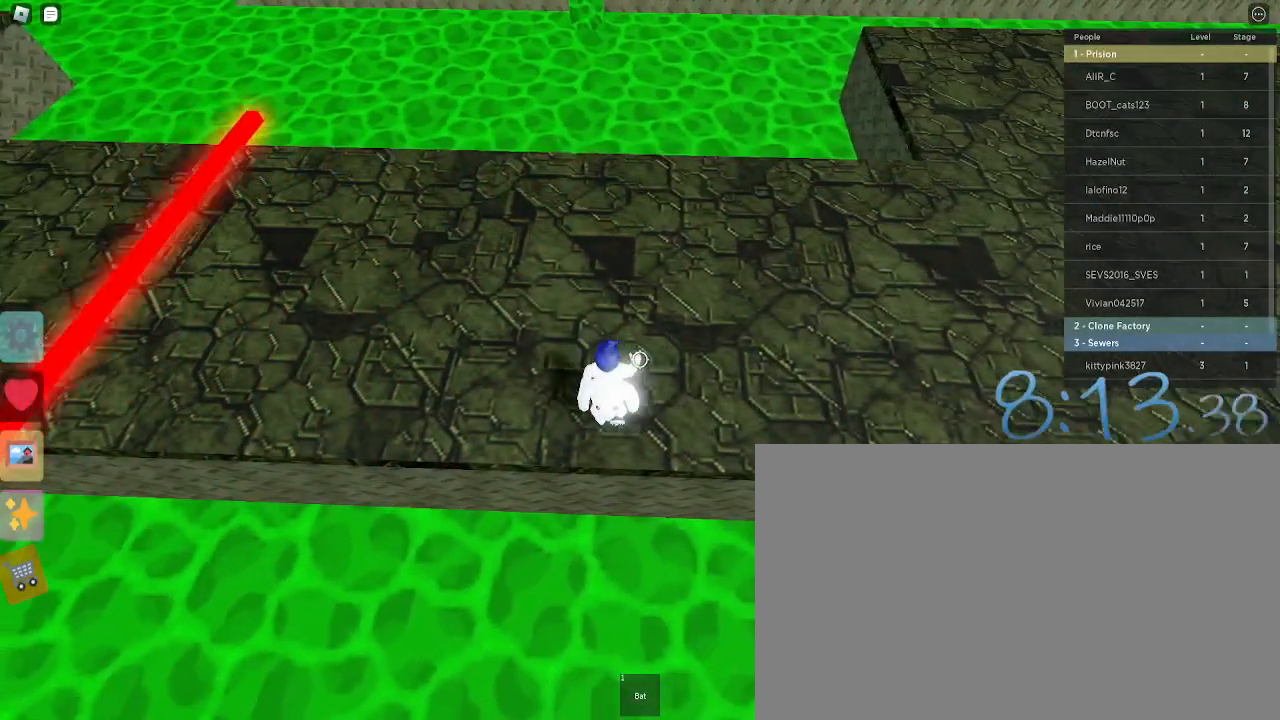
{"keys": [], "mouse": [], "events": [[33, "a", "up"], [67, "d", "down"], [217, "d", "up"]]}